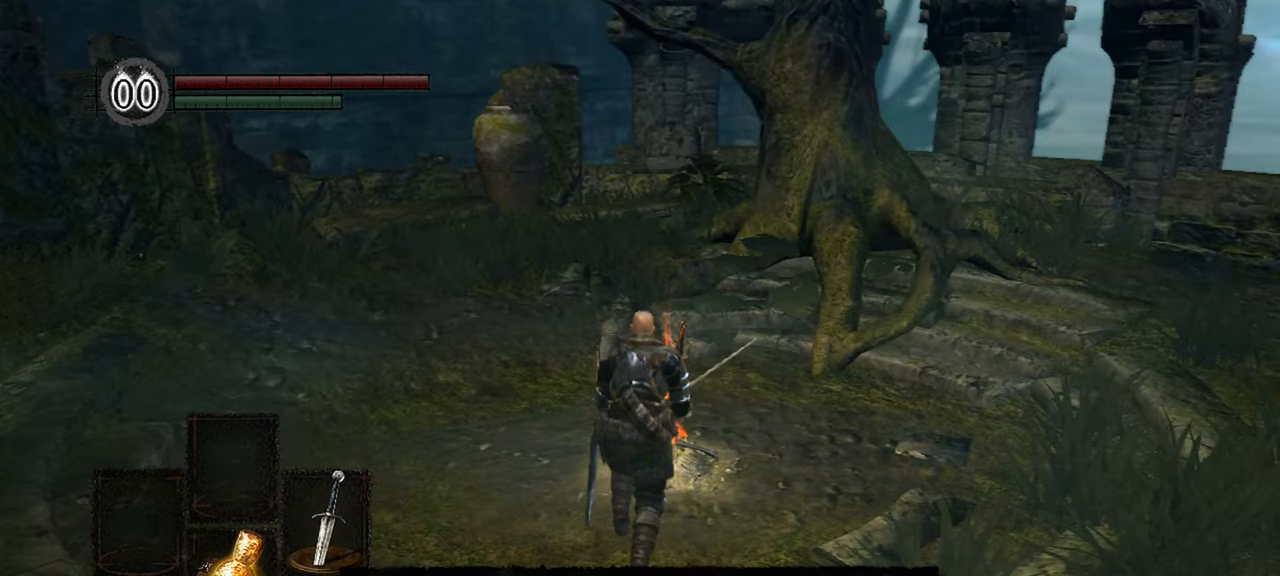
Gameplay with a controller (Xbox layout); each line is a JSON object with the inputs held at the frame after it. "events" lists button and stick changes between this image and that frame as [ms after this image, input, new state], when the widget could be followed in between.
{"buttons": [], "left_stick": "center", "right_stick": "center", "events": [[100, "START", "down"], [233, "START", "up"]]}
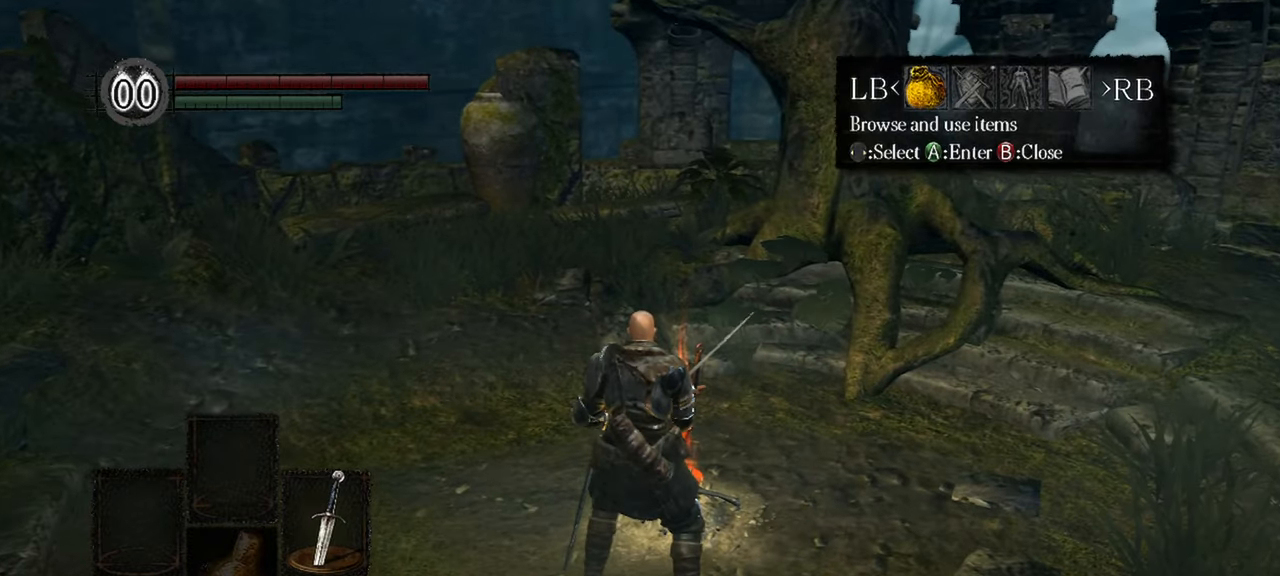
{"buttons": [], "left_stick": "center", "right_stick": "center", "events": []}
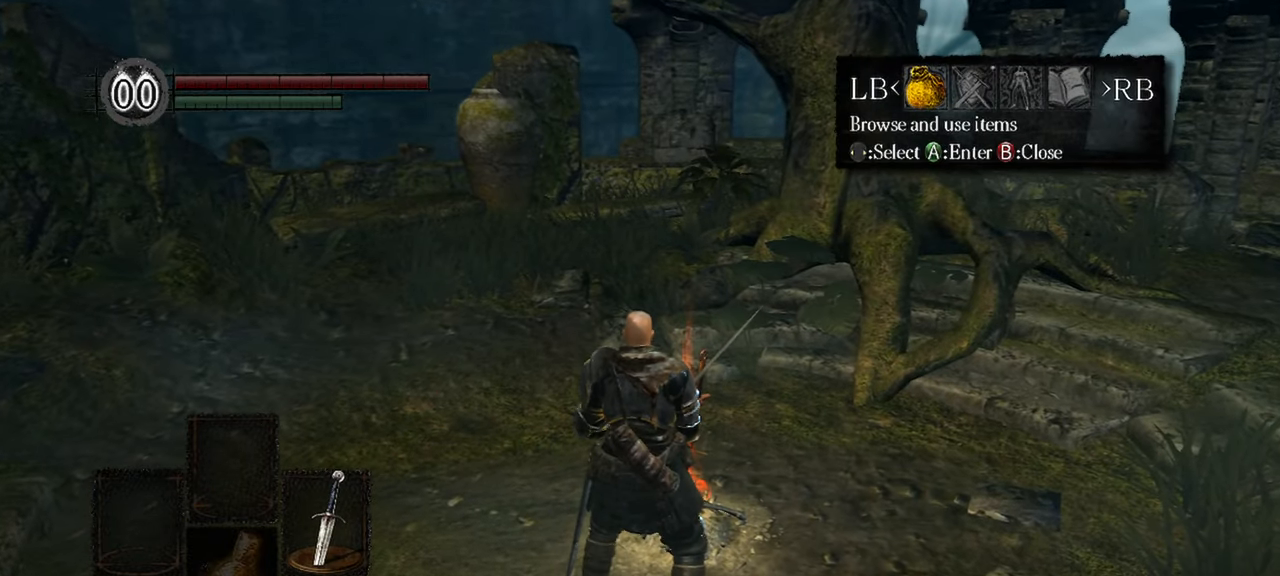
{"buttons": [], "left_stick": "center", "right_stick": "center", "events": [[367, "A", "down"], [467, "A", "up"]]}
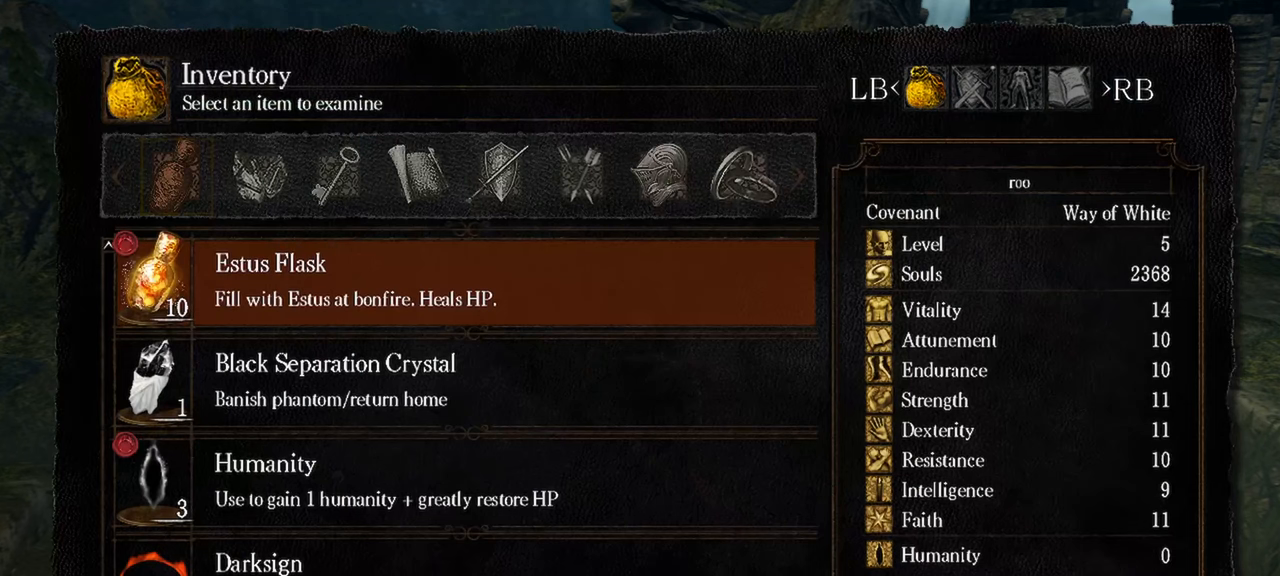
{"buttons": [], "left_stick": "center", "right_stick": "center", "events": []}
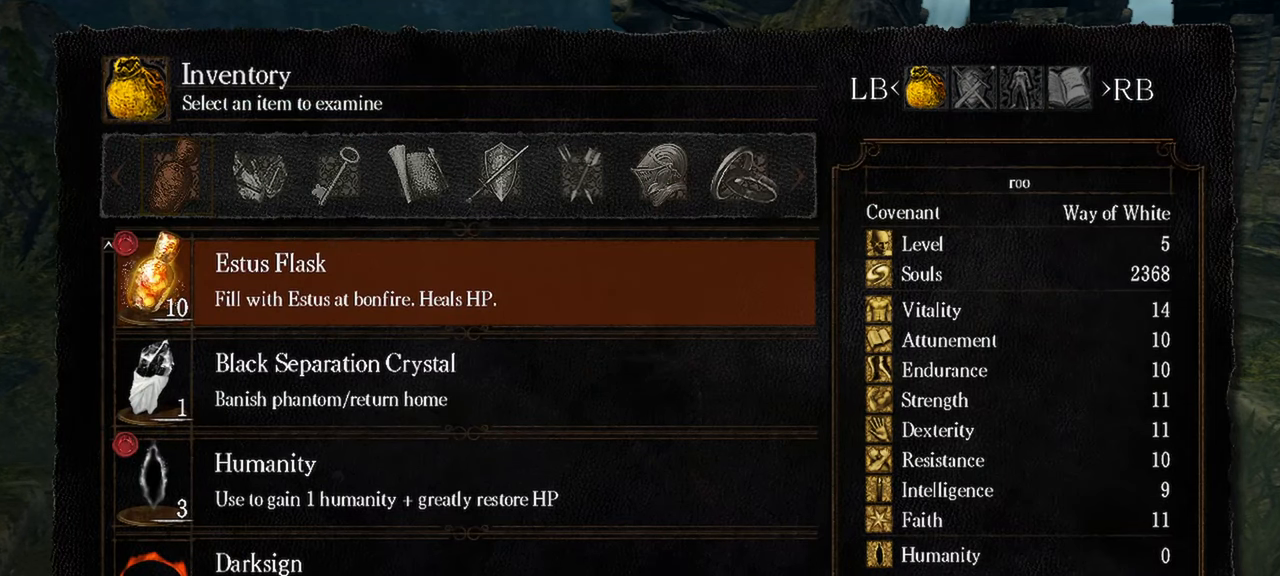
{"buttons": [], "left_stick": "center", "right_stick": "center", "events": []}
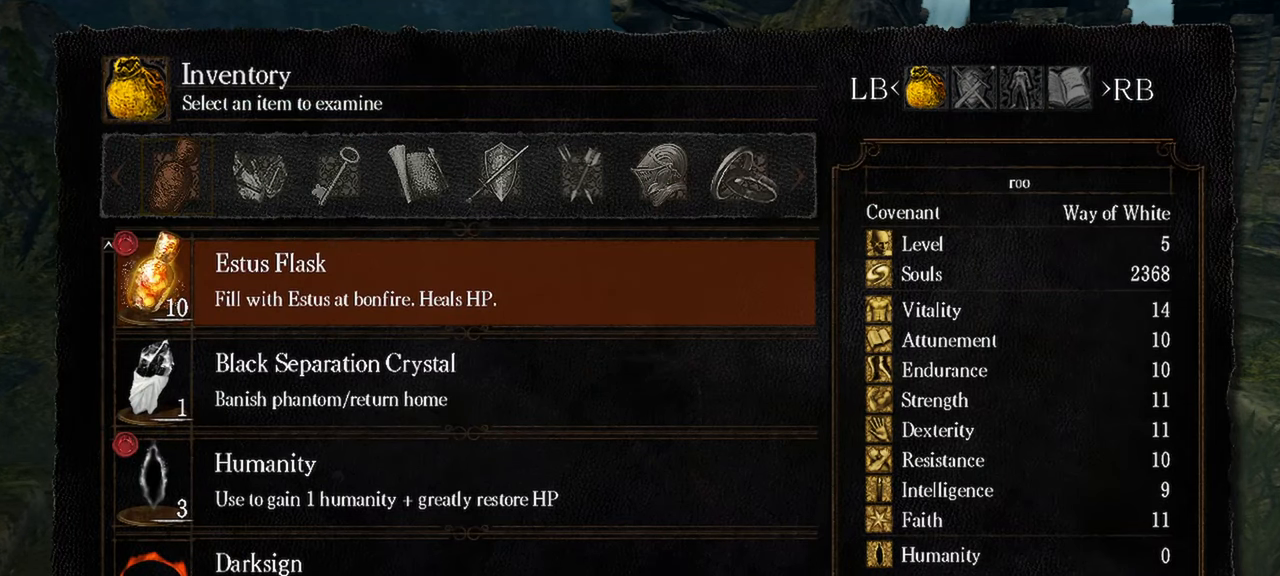
{"buttons": [], "left_stick": "center", "right_stick": "center", "events": [[33, "DPAD_DOWN", "down"], [167, "DPAD_DOWN", "up"], [300, "DPAD_DOWN", "down"], [433, "DPAD_DOWN", "up"]]}
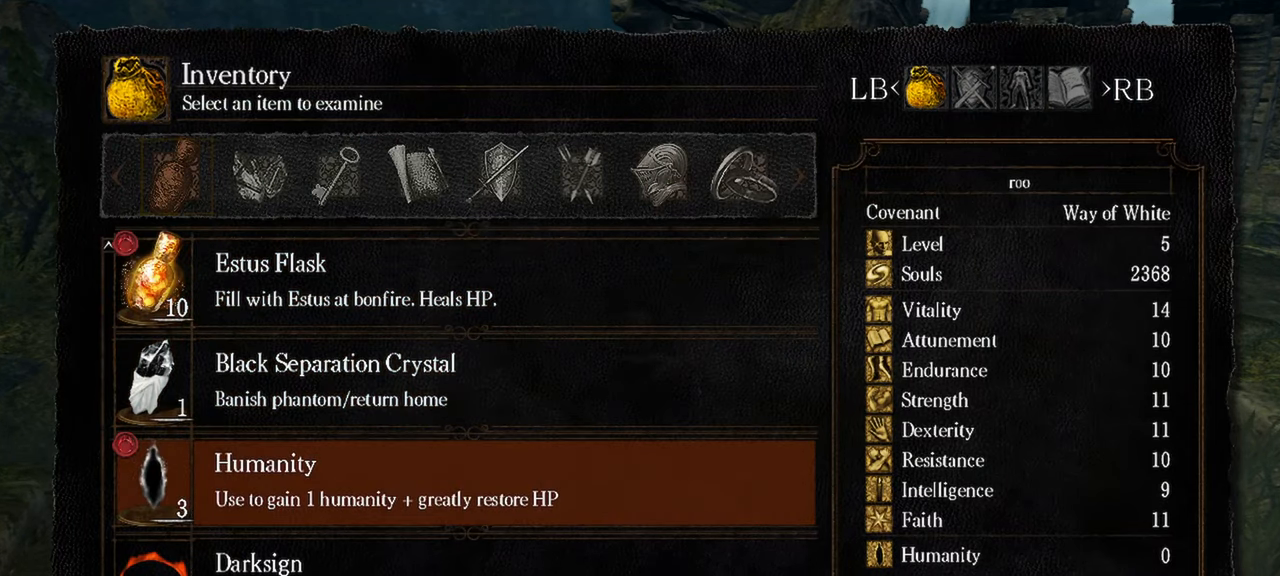
{"buttons": [], "left_stick": "center", "right_stick": "center", "events": []}
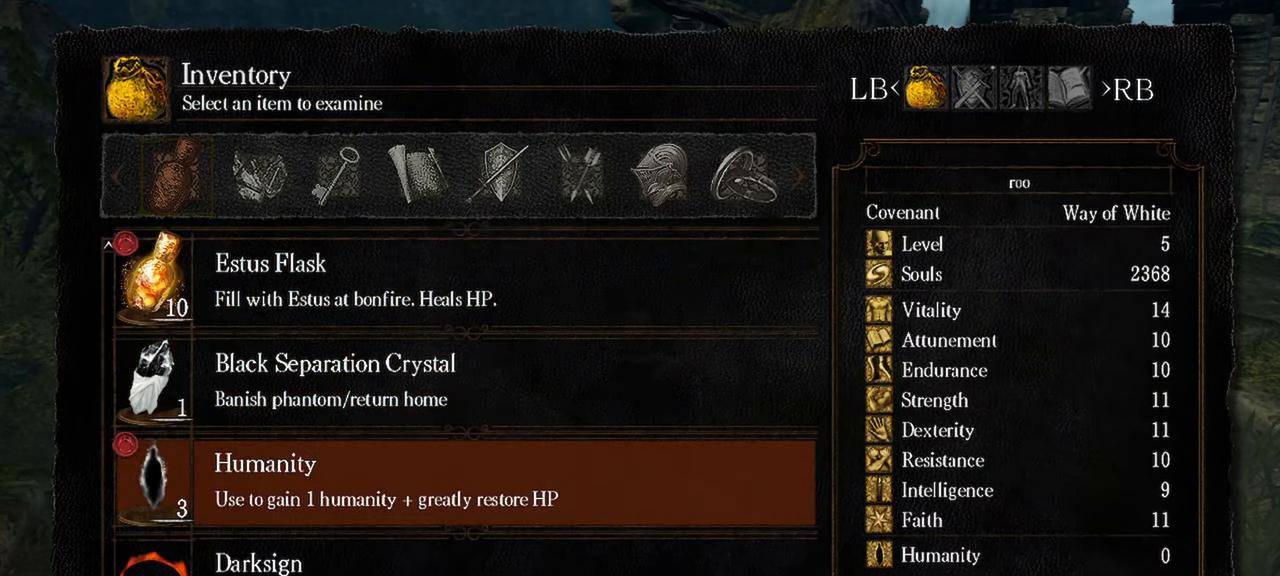
{"buttons": [], "left_stick": "center", "right_stick": "center", "events": [[383, "R1", "down"], [433, "R1", "up"]]}
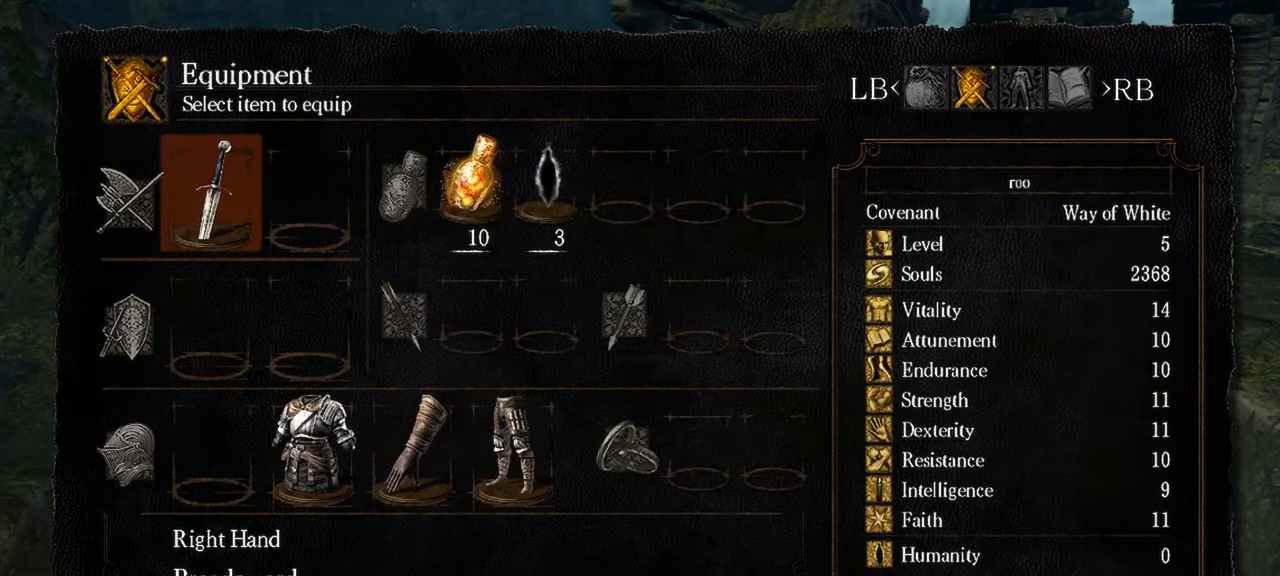
{"buttons": [], "left_stick": "center", "right_stick": "center", "events": []}
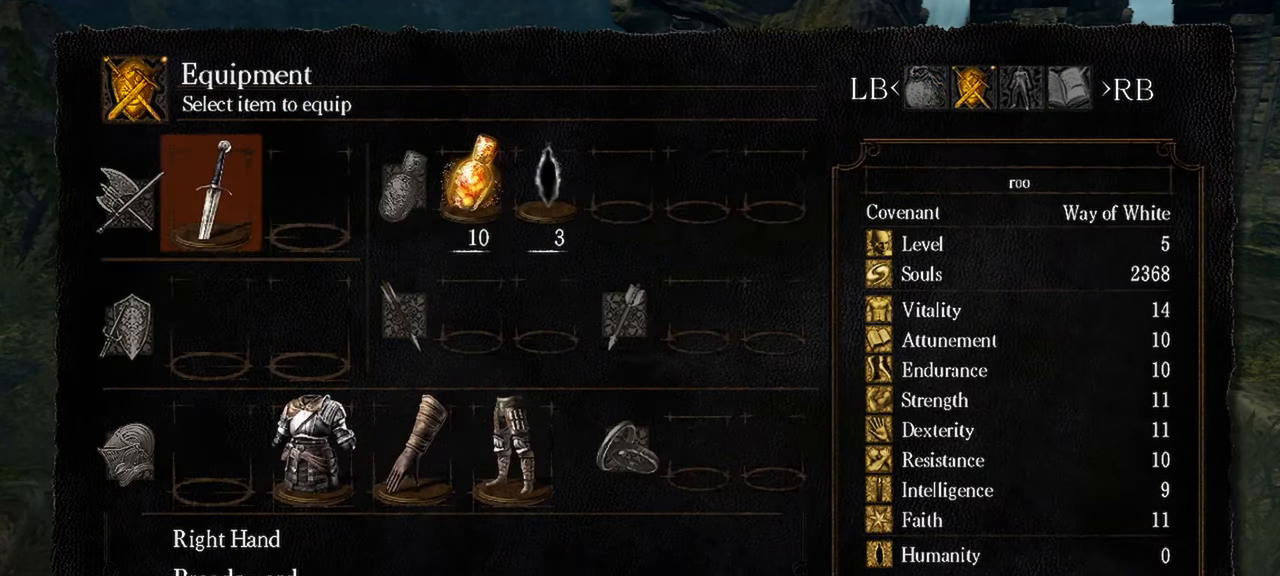
{"buttons": [], "left_stick": "center", "right_stick": "center", "events": [[200, "DPAD_UP", "down"], [300, "DPAD_UP", "up"]]}
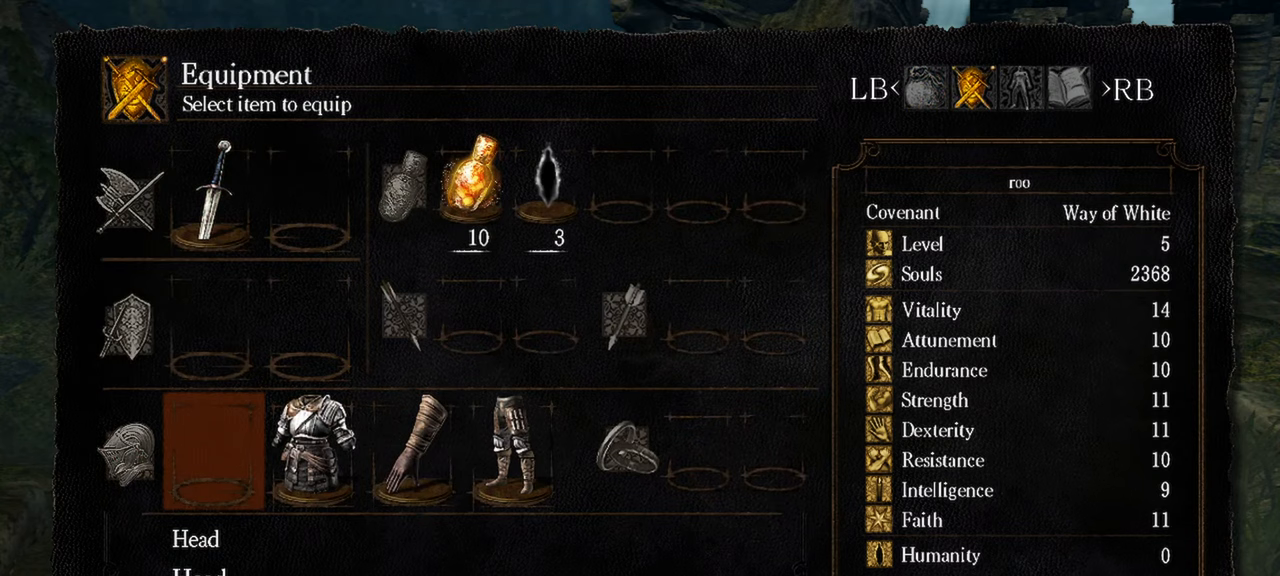
{"buttons": ["DPAD_UP"], "left_stick": "center", "right_stick": "center", "events": [[467, "DPAD_UP", "down"]]}
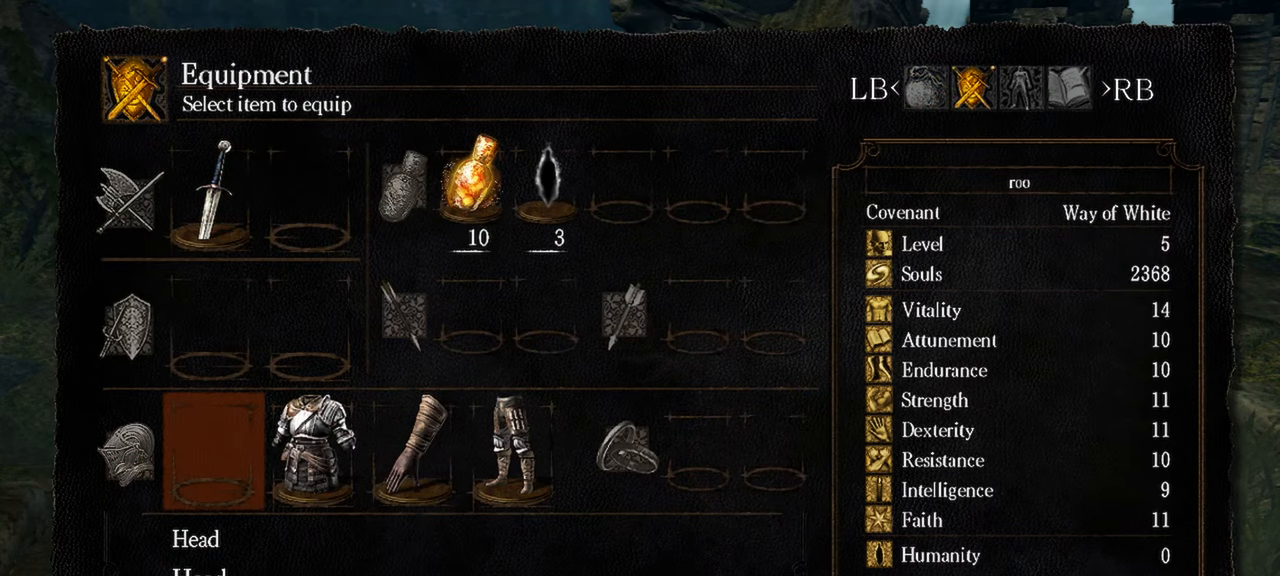
{"buttons": [], "left_stick": "center", "right_stick": "center", "events": [[100, "DPAD_UP", "up"], [167, "DPAD_UP", "down"], [317, "DPAD_UP", "up"], [367, "B", "down"], [467, "B", "up"]]}
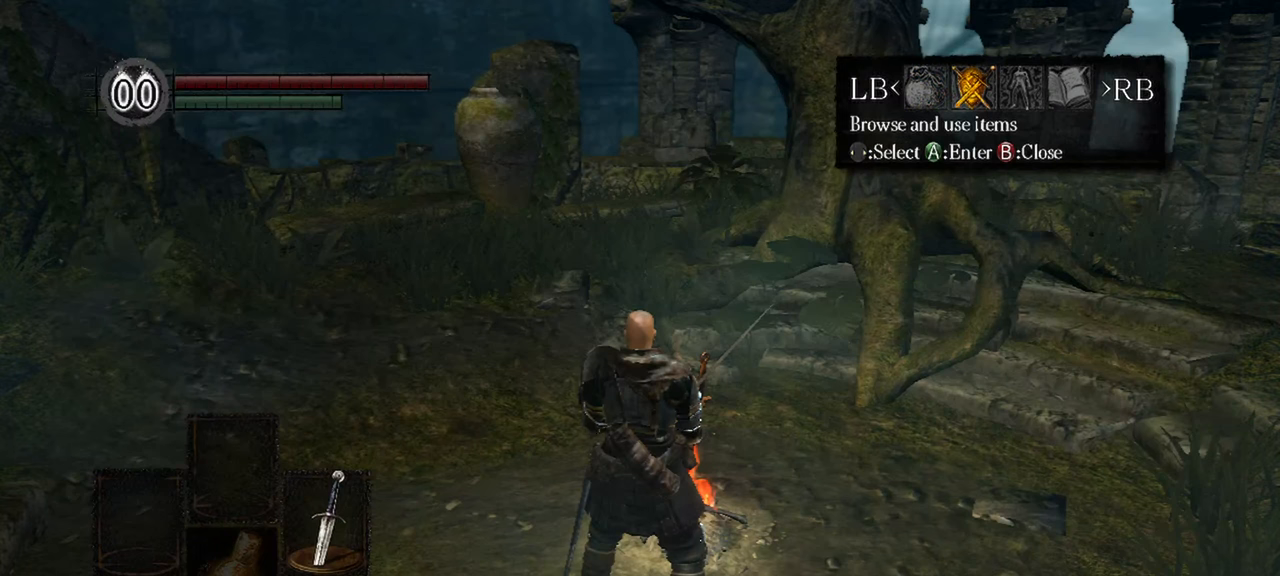
{"buttons": [], "left_stick": "center", "right_stick": "center", "events": []}
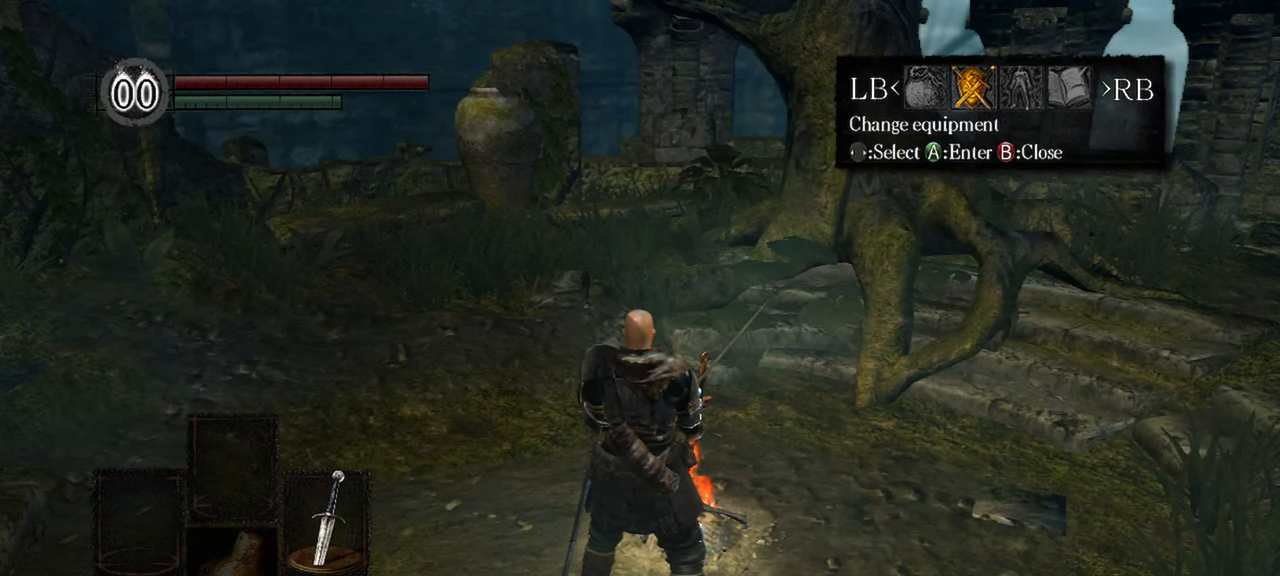
{"buttons": ["START"], "left_stick": "center", "right_stick": "center", "events": [[467, "START", "down"]]}
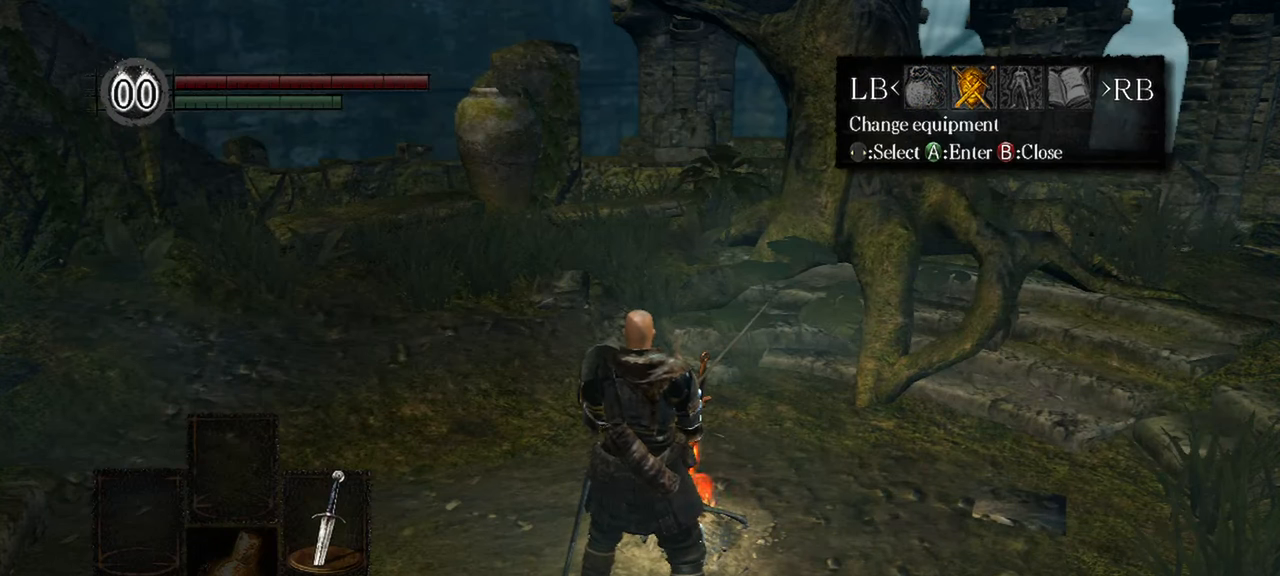
{"buttons": [], "left_stick": "center", "right_stick": "center", "events": [[133, "START", "up"], [300, "DPAD_DOWN", "down"], [483, "DPAD_DOWN", "up"]]}
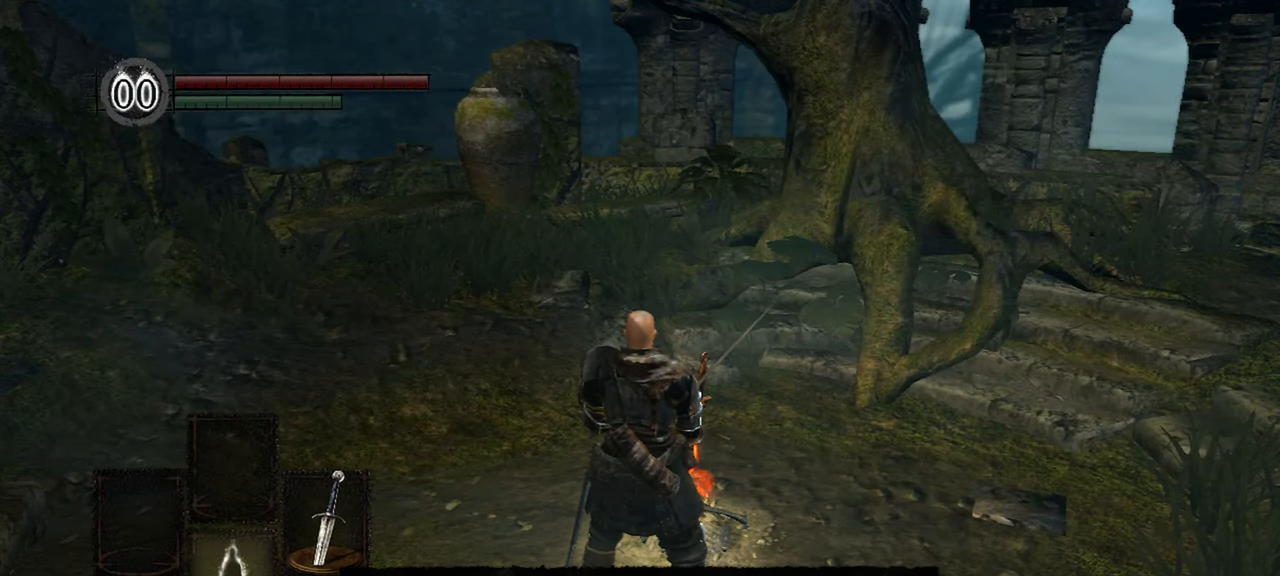
{"buttons": [], "left_stick": "center", "right_stick": "center", "events": [[300, "X", "down"], [400, "X", "up"]]}
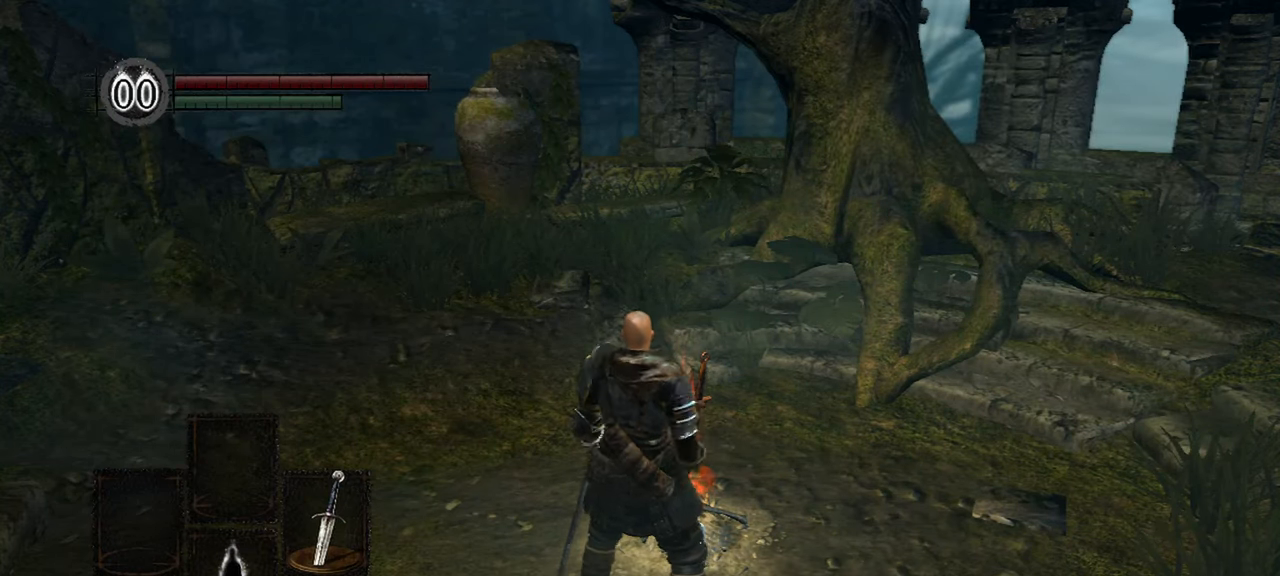
{"buttons": [], "left_stick": "center", "right_stick": "center", "events": []}
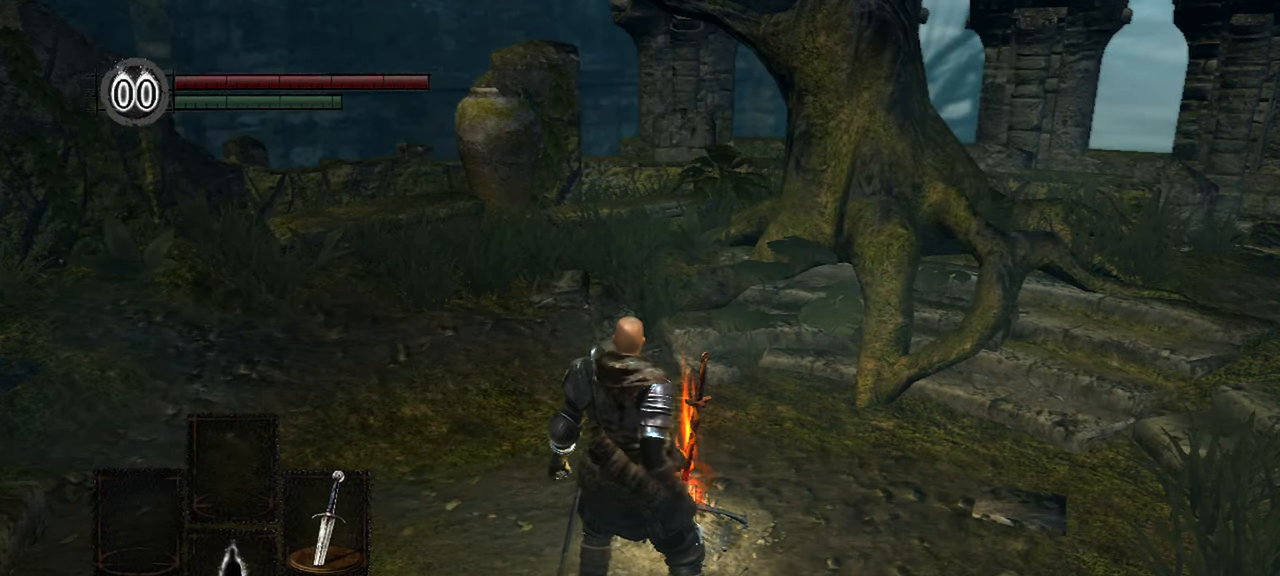
{"buttons": [], "left_stick": "center", "right_stick": "center", "events": []}
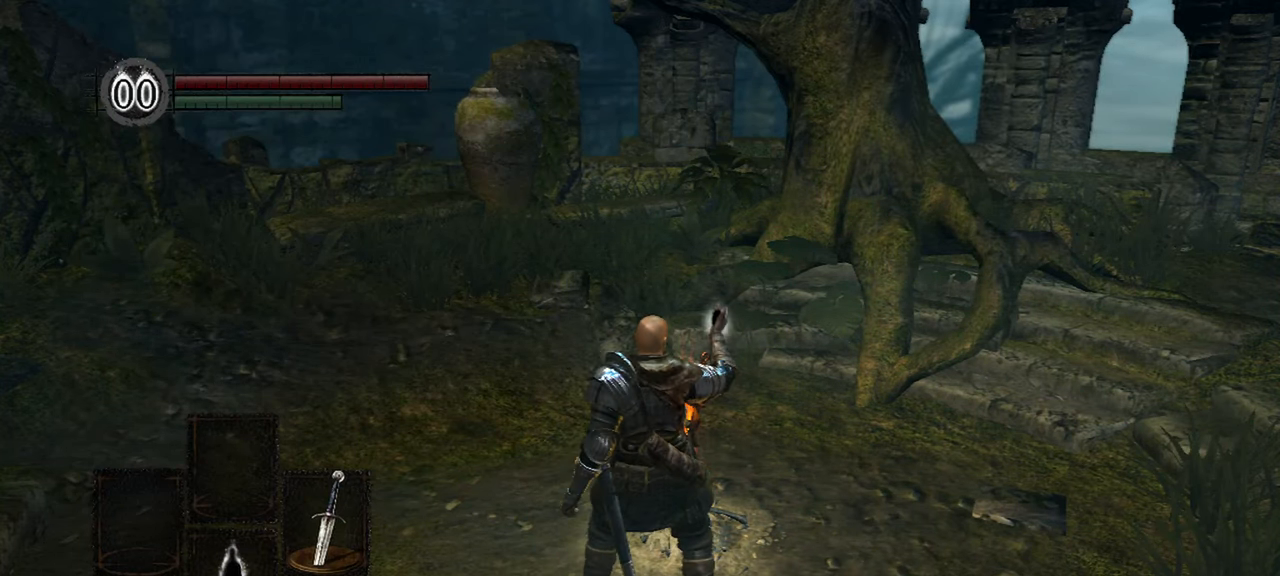
{"buttons": [], "left_stick": "center", "right_stick": "center", "events": []}
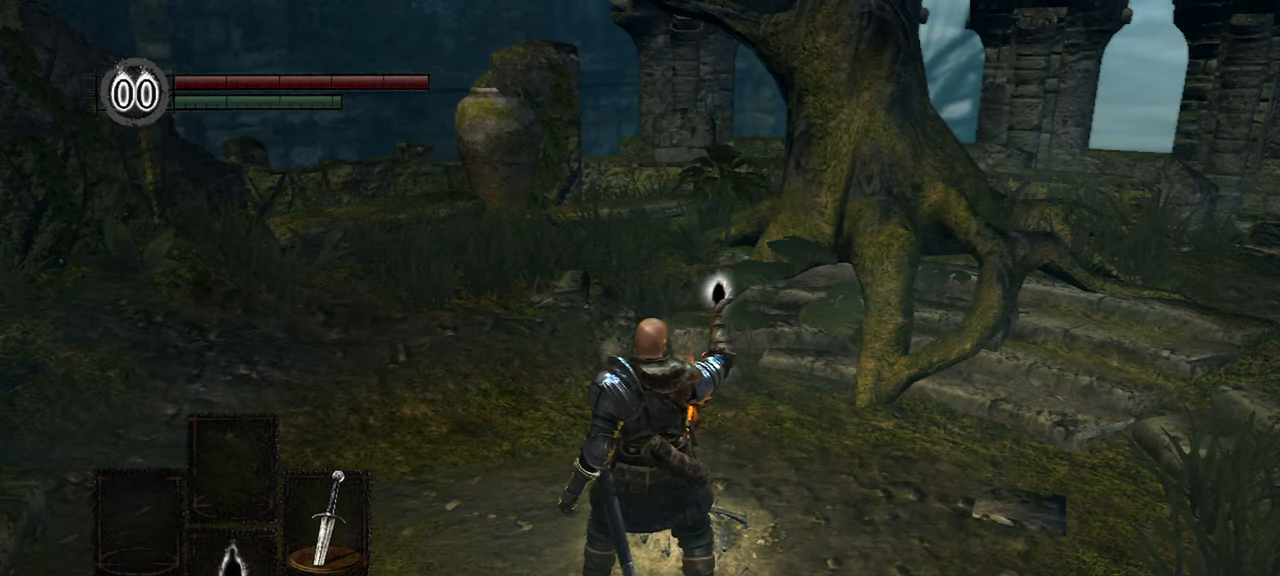
{"buttons": [], "left_stick": "center", "right_stick": "center", "events": []}
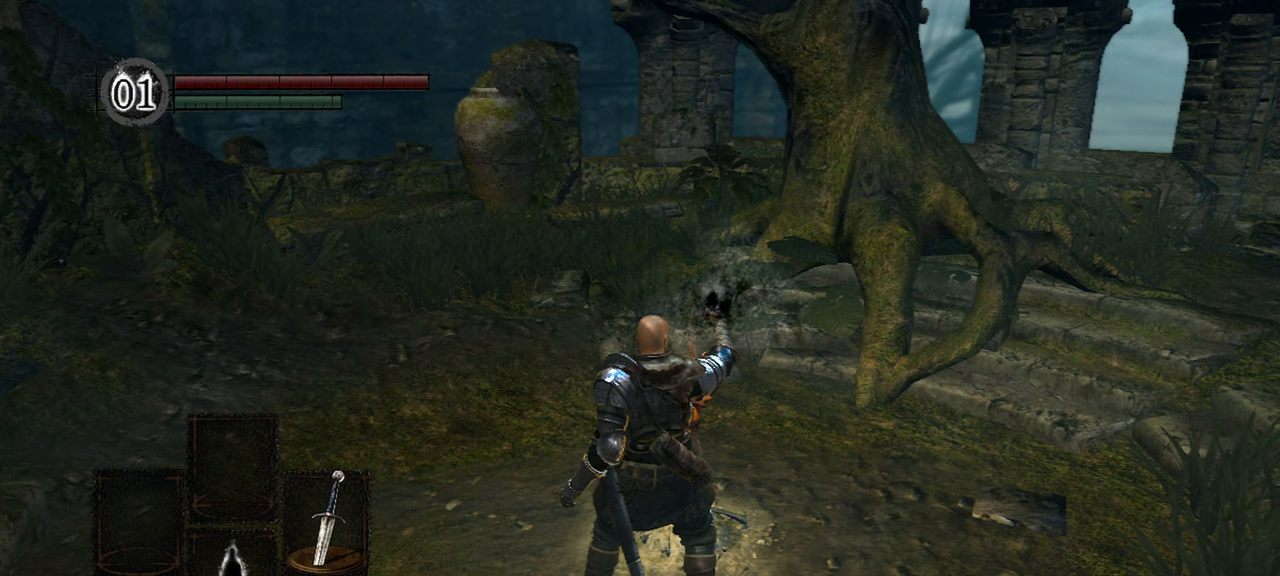
{"buttons": [], "left_stick": "center", "right_stick": "center", "events": []}
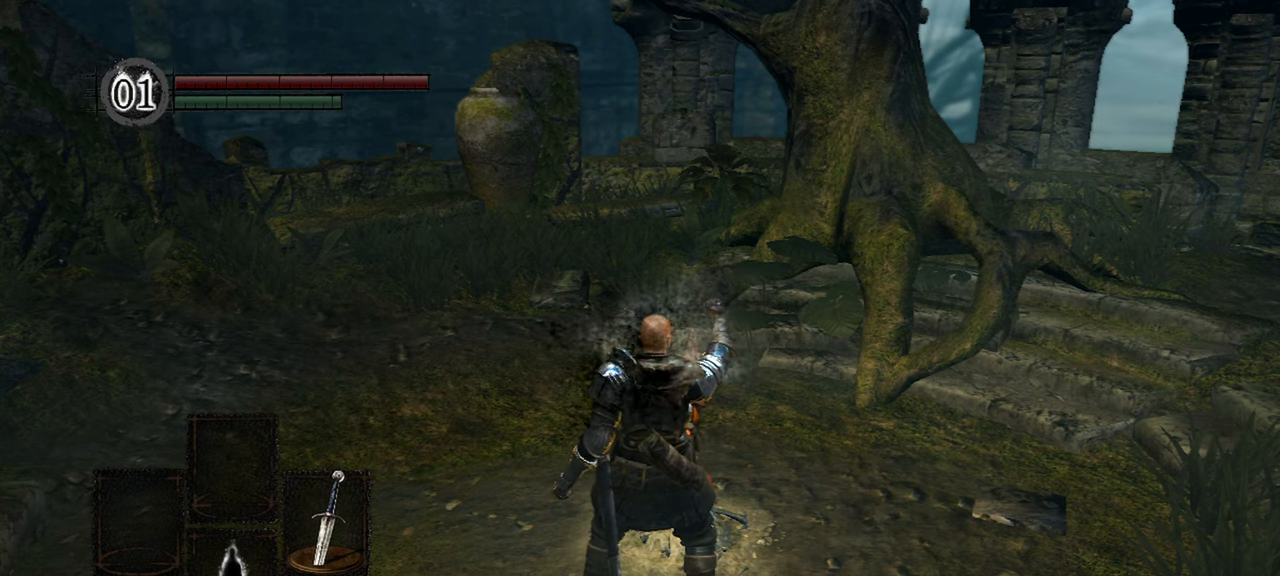
{"buttons": [], "left_stick": "center", "right_stick": "center", "events": [[200, "X", "down"], [333, "X", "up"], [433, "X", "down"], [500, "X", "up"]]}
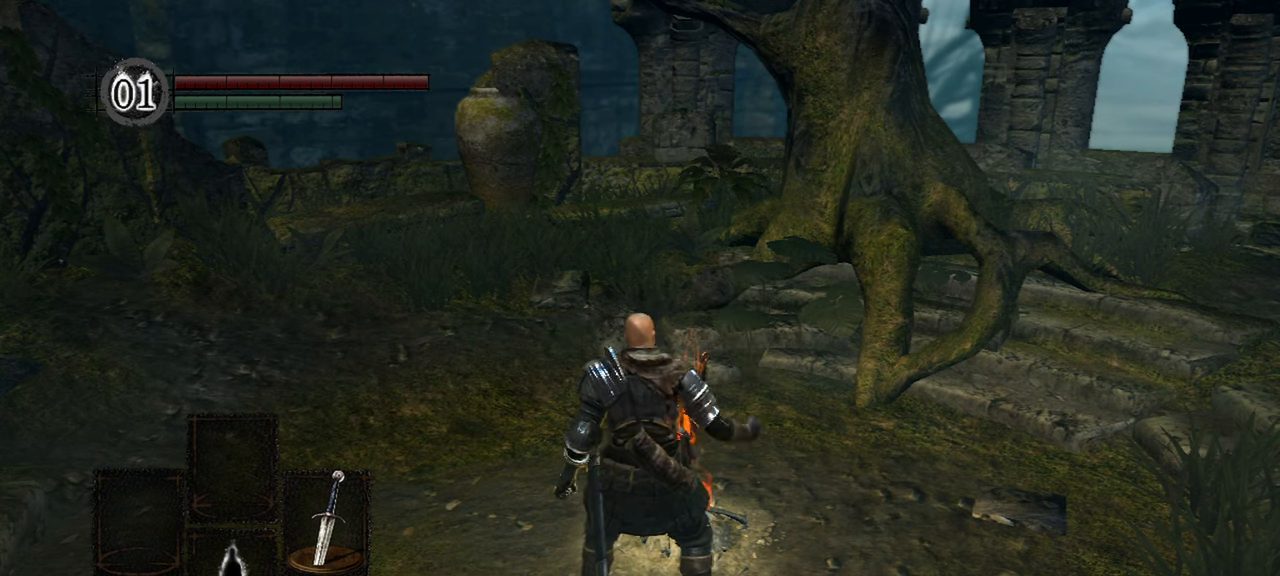
{"buttons": [], "left_stick": "center", "right_stick": "center", "events": [[133, "X", "down"], [233, "X", "up"], [333, "X", "down"], [433, "X", "up"]]}
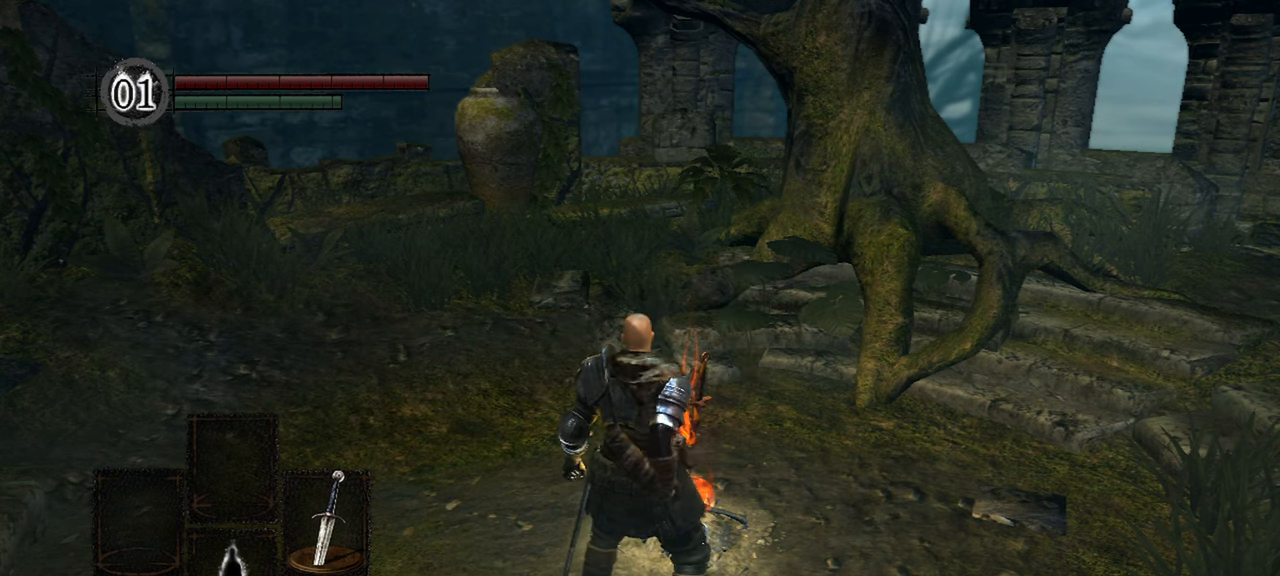
{"buttons": [], "left_stick": "center", "right_stick": "center", "events": [[33, "X", "down"], [133, "X", "up"], [233, "X", "down"], [300, "X", "up"]]}
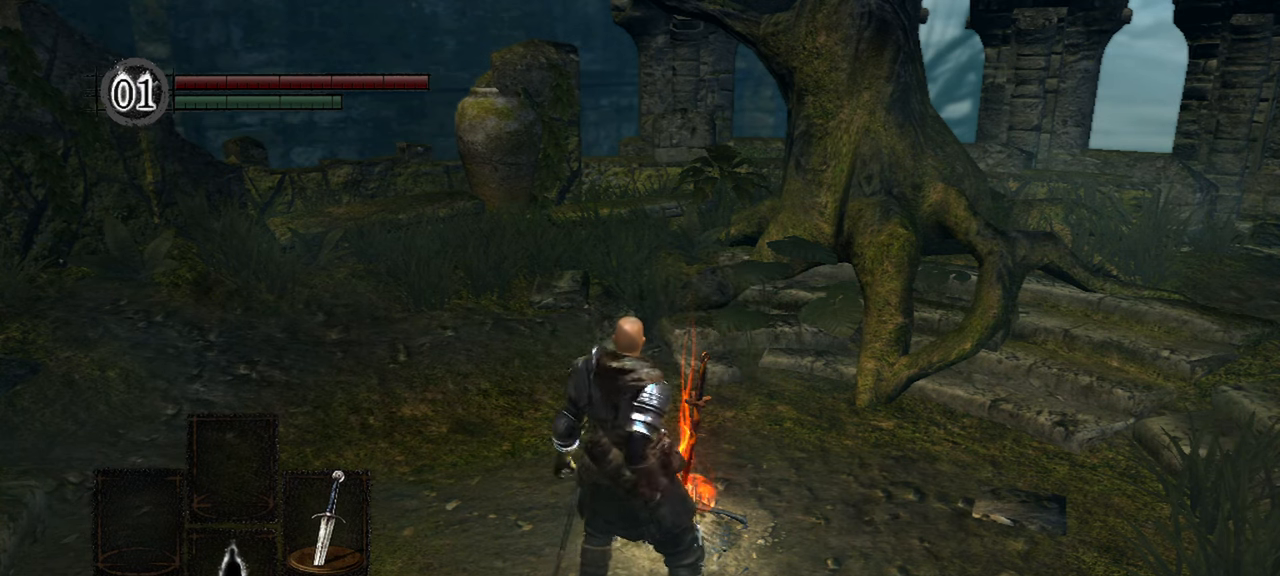
{"buttons": [], "left_stick": "center", "right_stick": "center", "events": []}
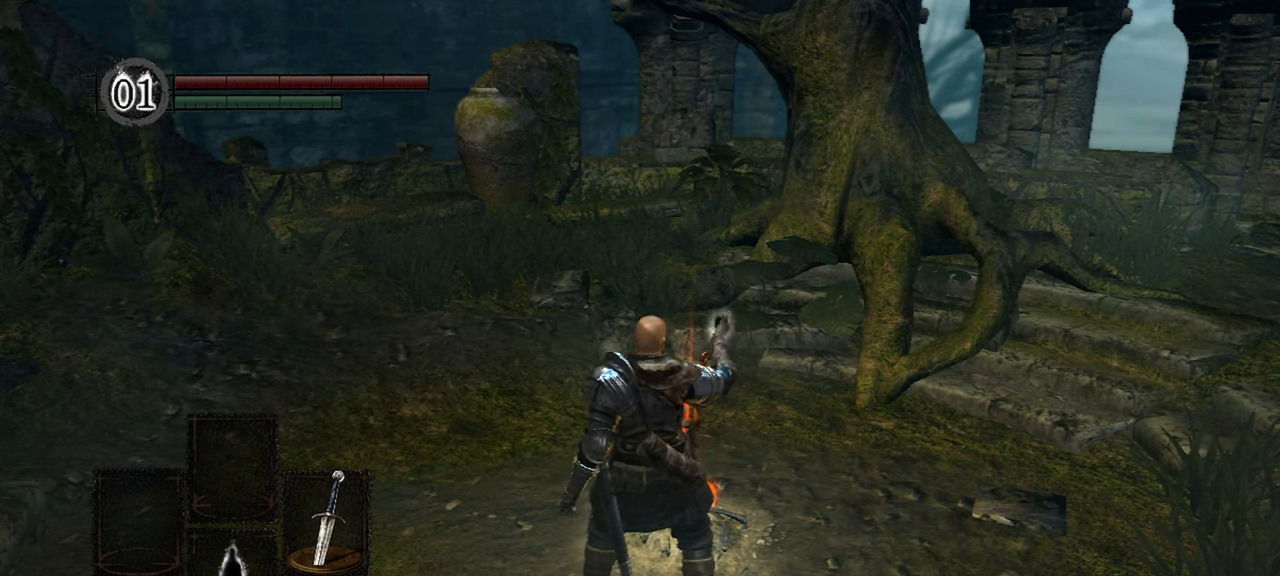
{"buttons": [], "left_stick": "center", "right_stick": "up-right", "events": [[233, "right_stick", "up-right"]]}
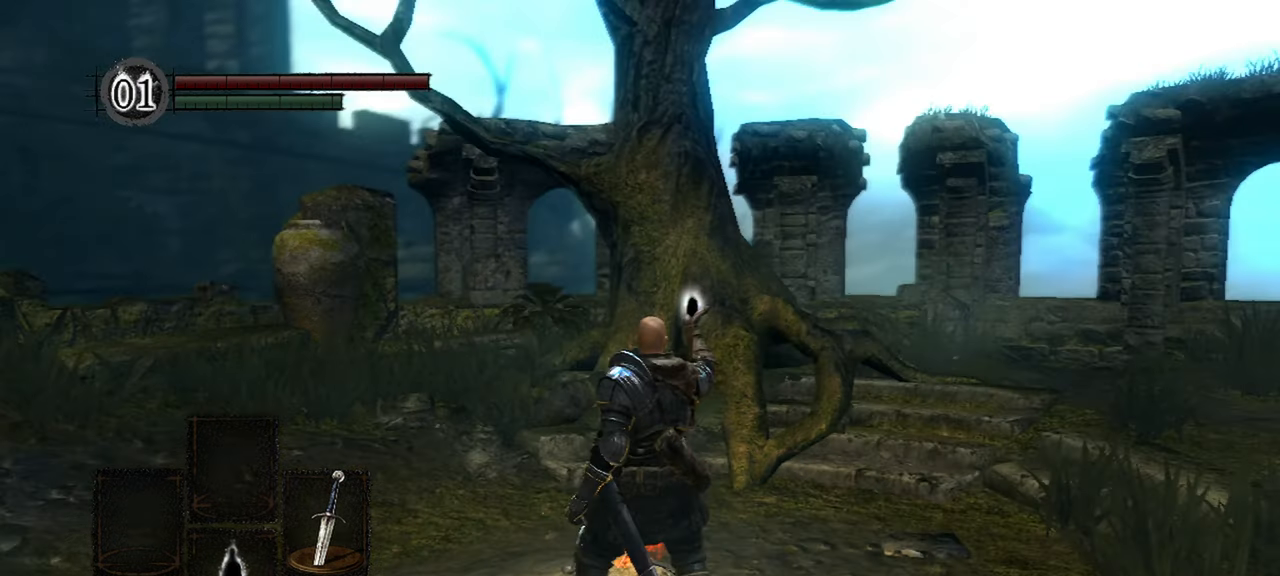
{"buttons": [], "left_stick": "center", "right_stick": "center", "events": [[67, "right_stick", "center"]]}